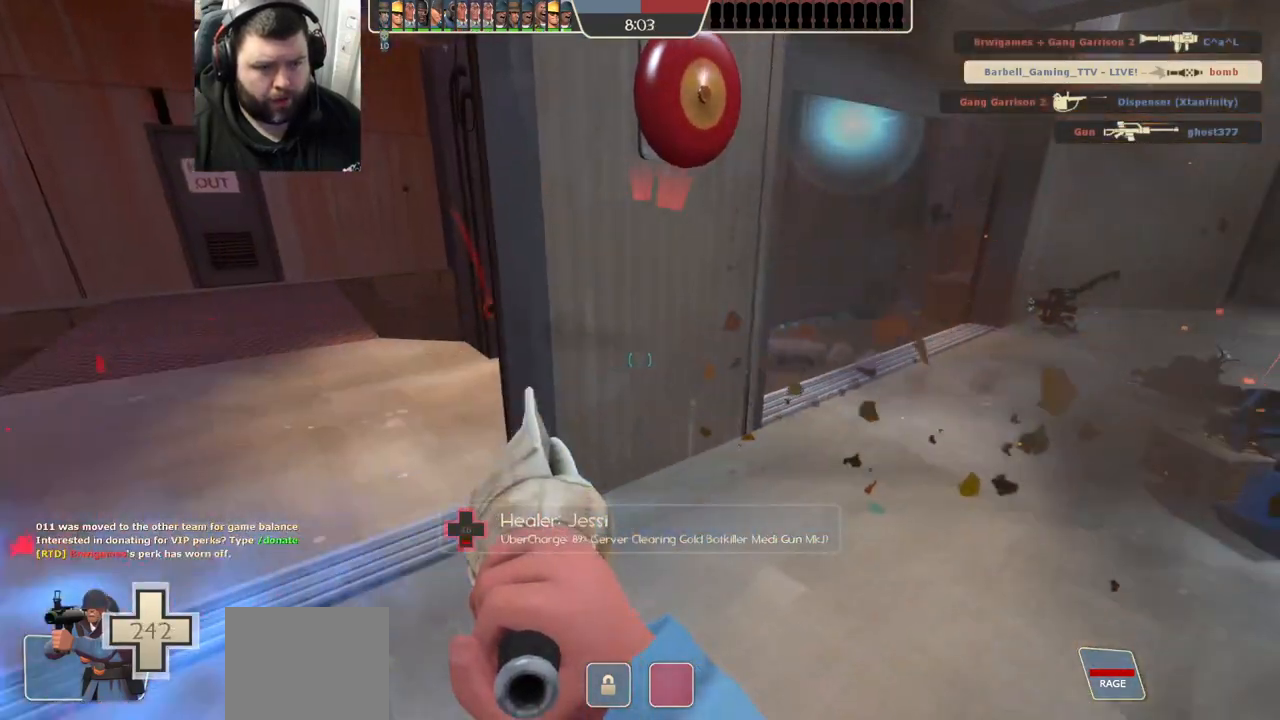
Gameplay with a controller (PlayStation layout); each line is a JSON object with the inputs held at the frame after it. "events" lists button and stick changes between this image and that frame as [ms after this image, input, new state], when the widget could be followed in between.
{"buttons": [], "left_stick": "up-right", "right_stick": "center", "events": [[100, "right_stick", "right"], [233, "right_stick", "center"]]}
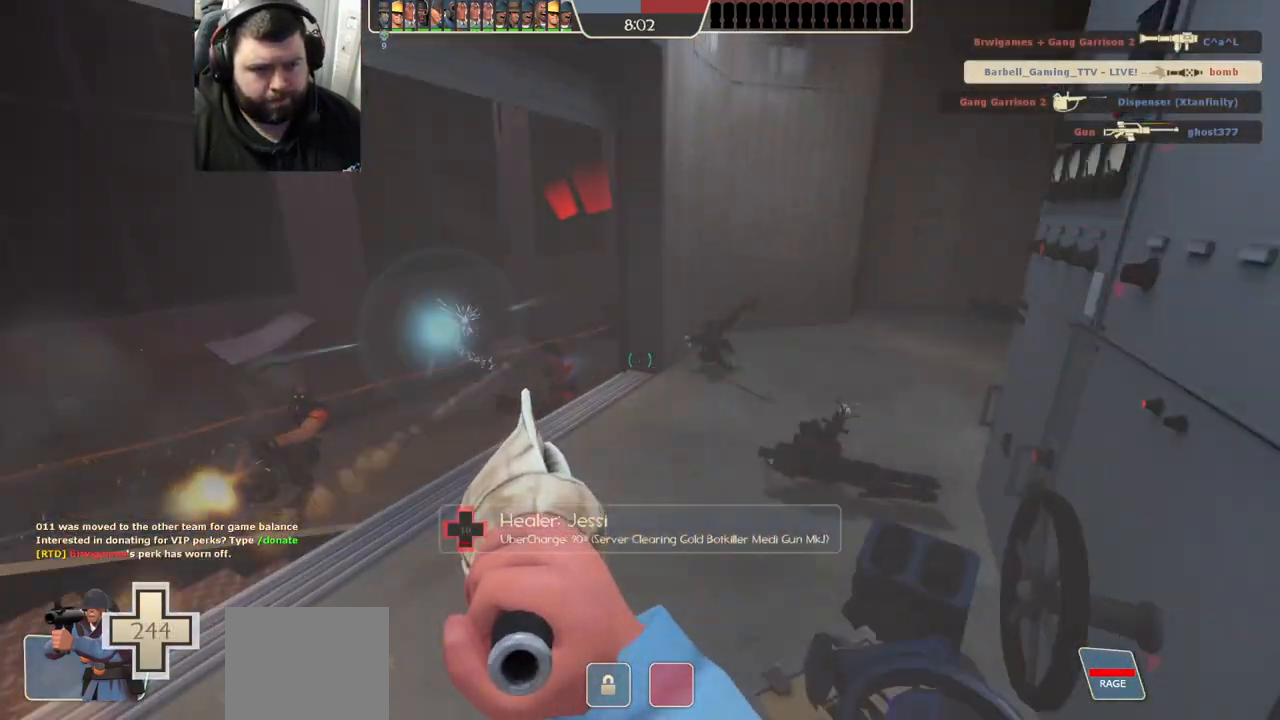
{"buttons": [], "left_stick": "up-right", "right_stick": "right", "events": [[483, "right_stick", "right"]]}
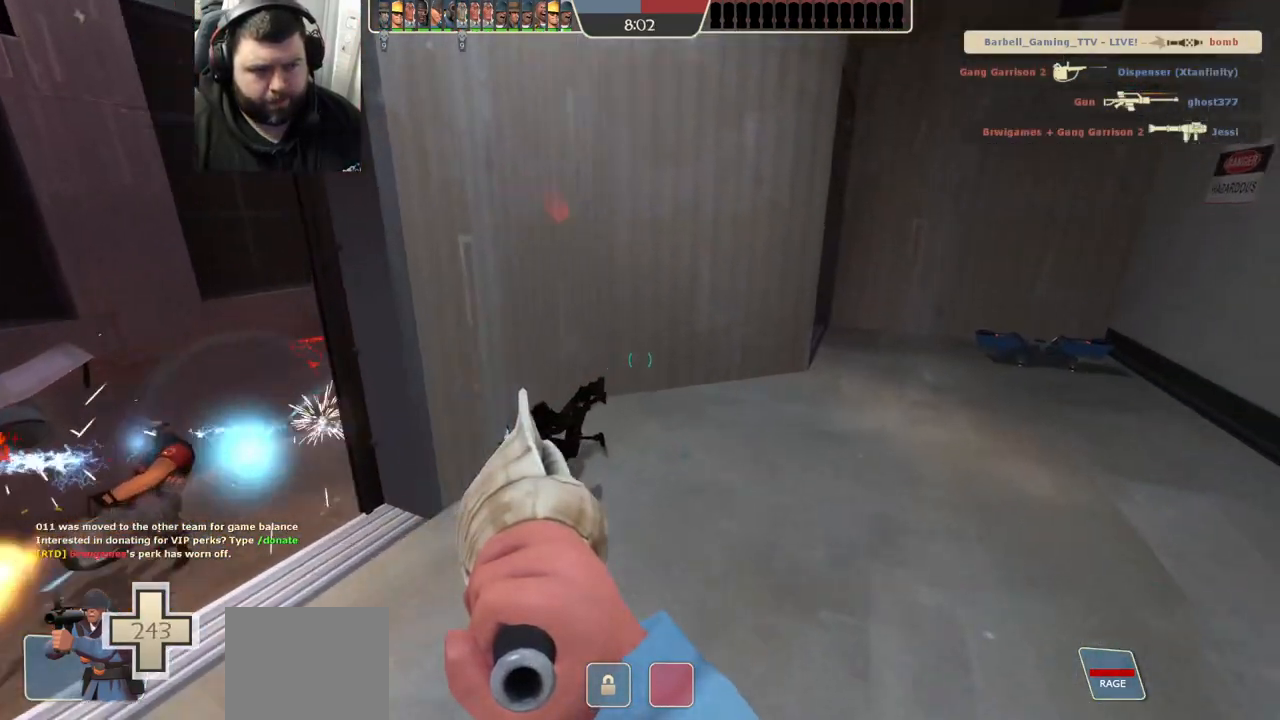
{"buttons": [], "left_stick": "up-right", "right_stick": "center", "events": [[117, "right_stick", "center"]]}
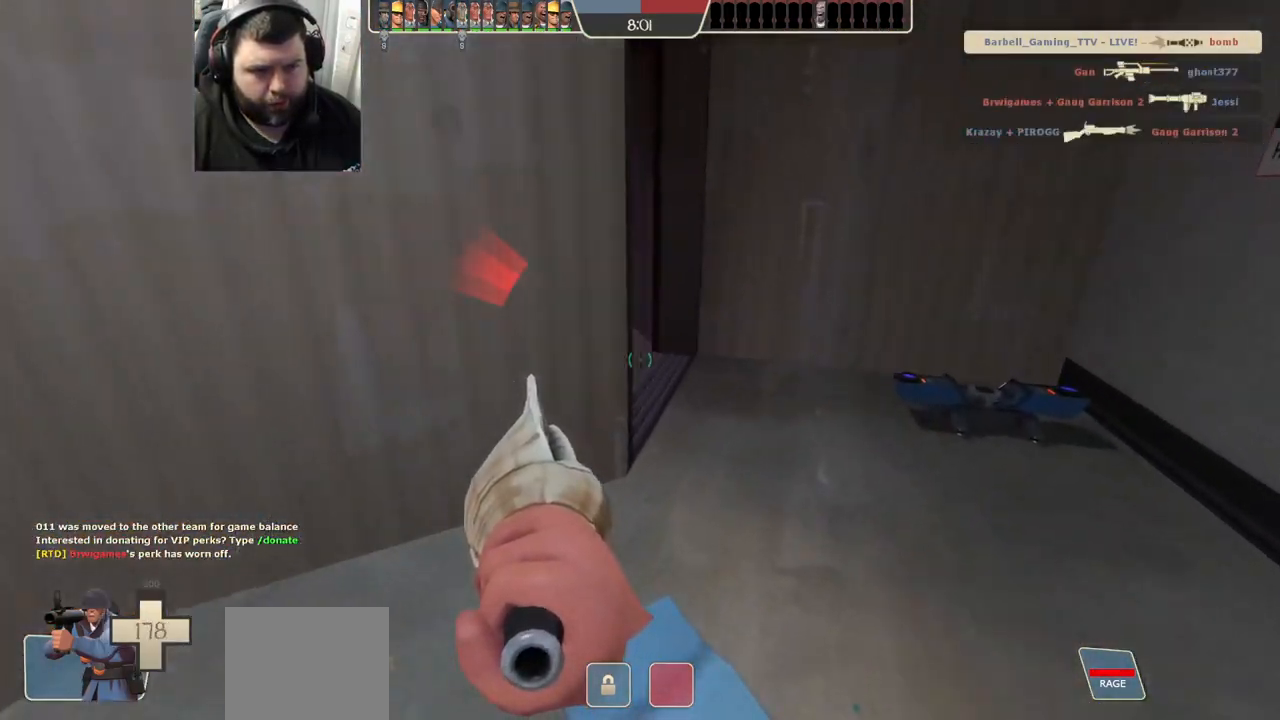
{"buttons": [], "left_stick": "center", "right_stick": "center", "events": [[183, "right_stick", "left"], [217, "left_stick", "down-right"], [350, "left_stick", "center"], [400, "right_stick", "center"]]}
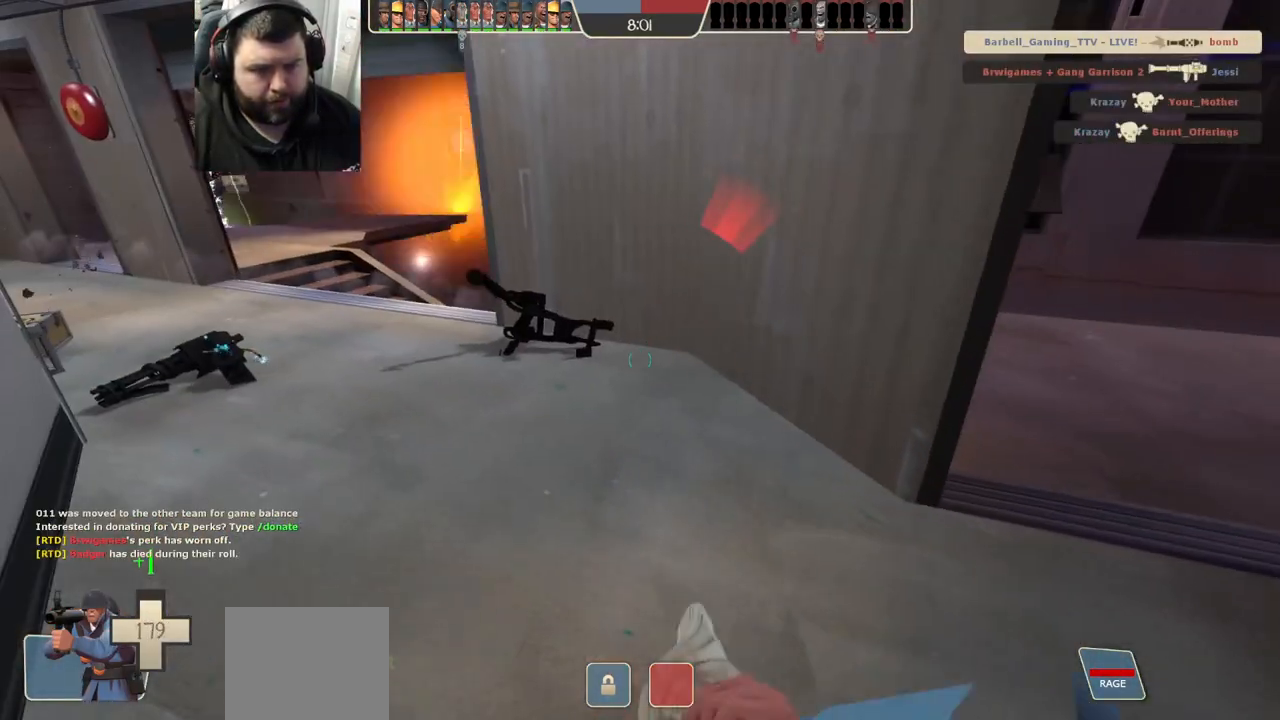
{"buttons": [], "left_stick": "center", "right_stick": "center", "events": [[100, "SQUARE", "down"], [150, "SQUARE", "up"], [233, "SQUARE", "down"], [300, "SQUARE", "up"], [383, "SQUARE", "down"], [450, "SQUARE", "up"]]}
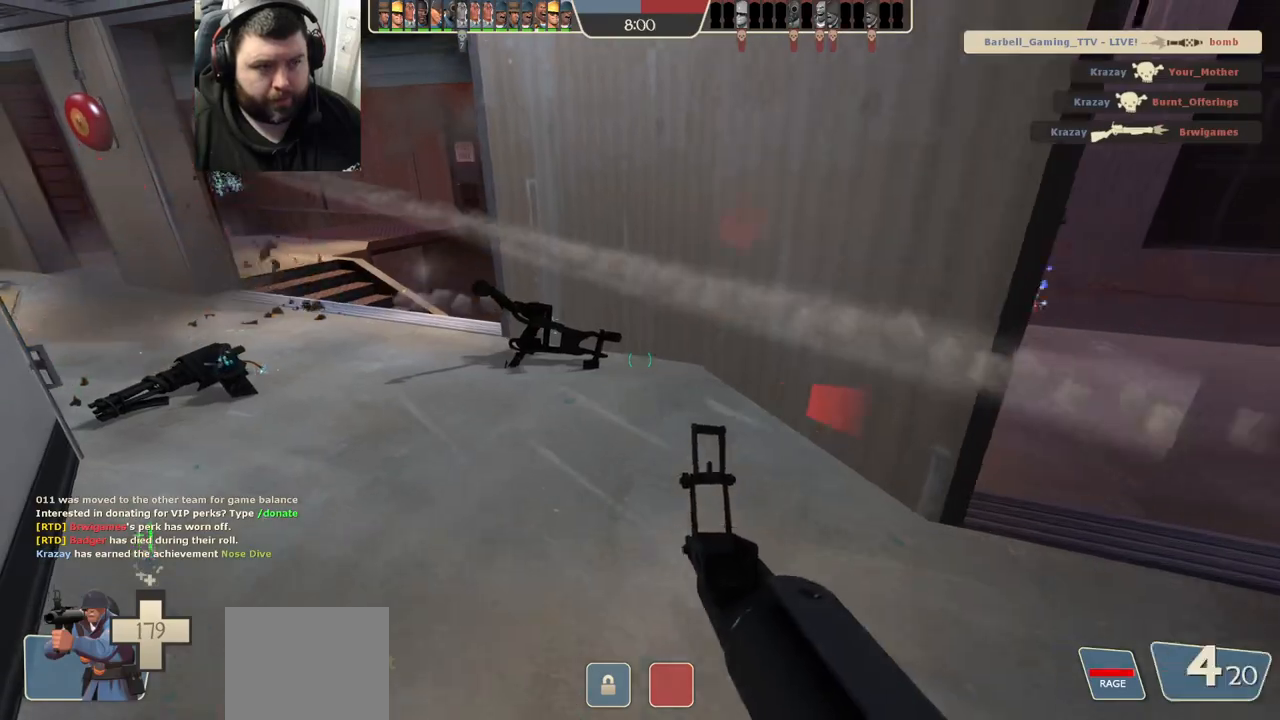
{"buttons": [], "left_stick": "up-right", "right_stick": "center", "events": [[17, "SQUARE", "down"], [100, "SQUARE", "up"], [117, "left_stick", "right"], [167, "left_stick", "up-right"]]}
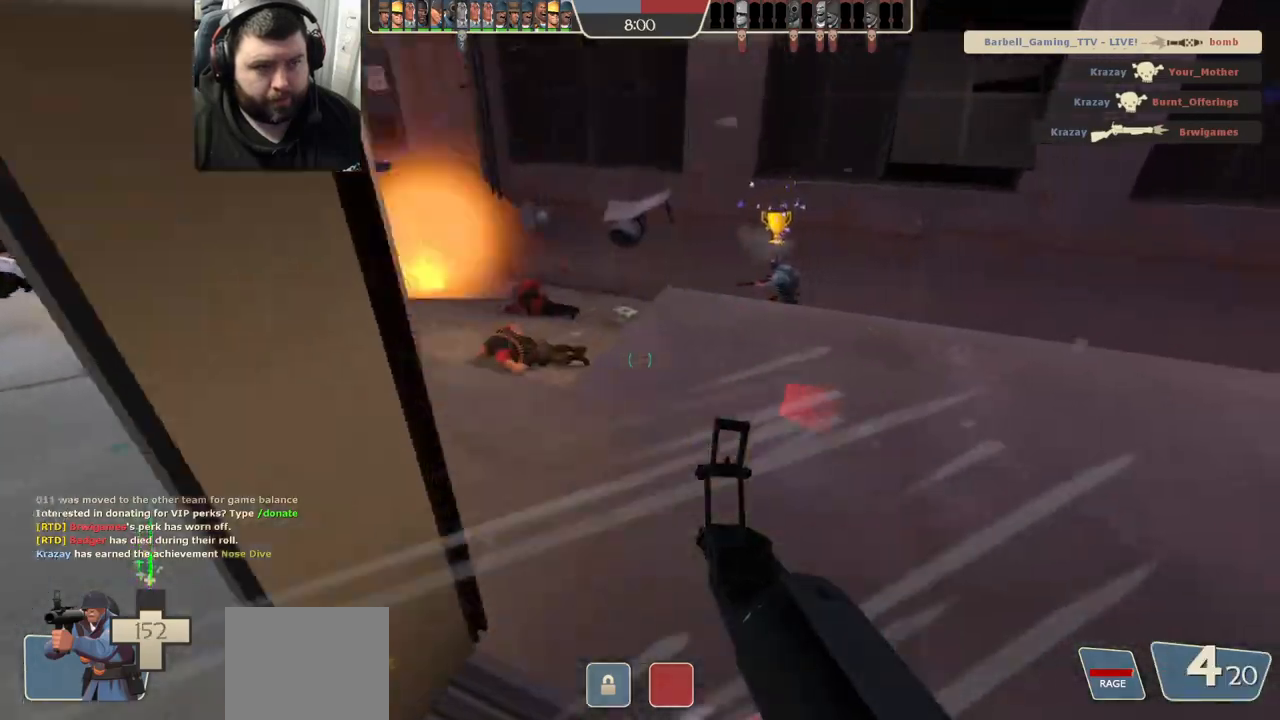
{"buttons": [], "left_stick": "up-right", "right_stick": "left", "events": [[333, "right_stick", "left"]]}
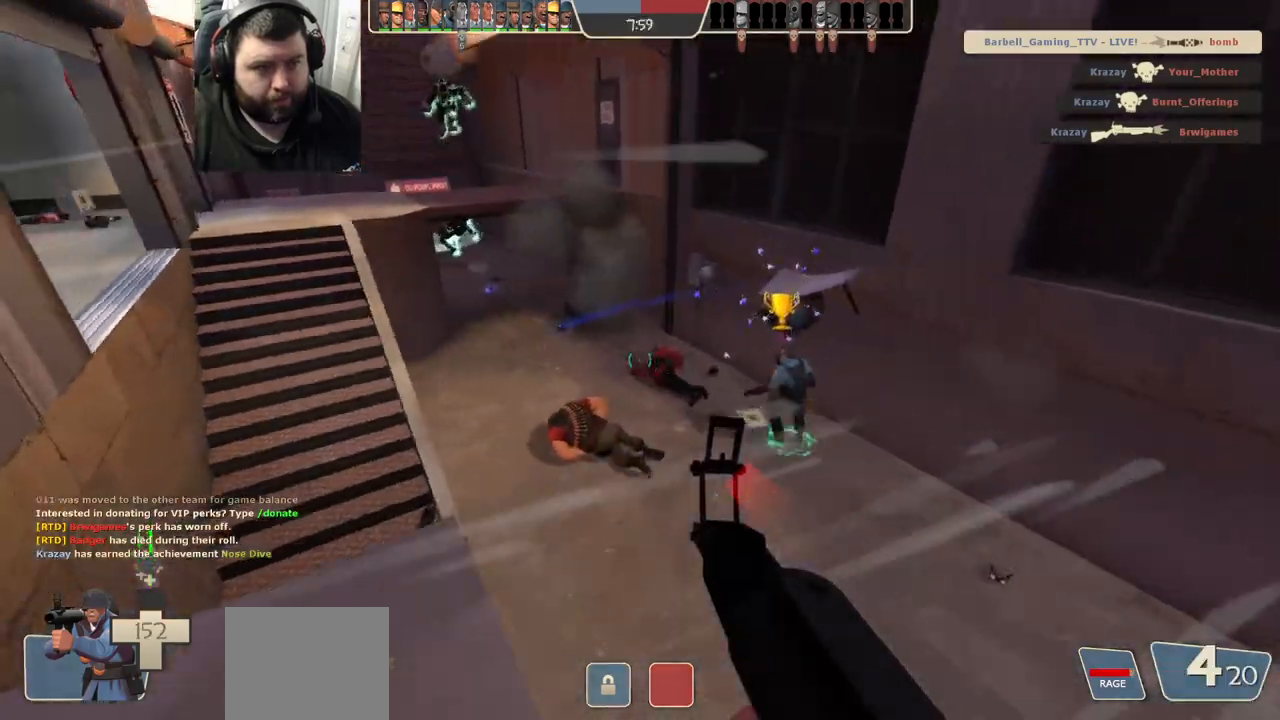
{"buttons": ["R1", "R2"], "left_stick": "up-left", "right_stick": "down-right", "events": [[50, "right_stick", "down-left"], [217, "left_stick", "up"], [217, "right_stick", "center"], [433, "left_stick", "up-left"], [433, "right_stick", "down-right"], [483, "R1", "down"], [483, "R2", "down"]]}
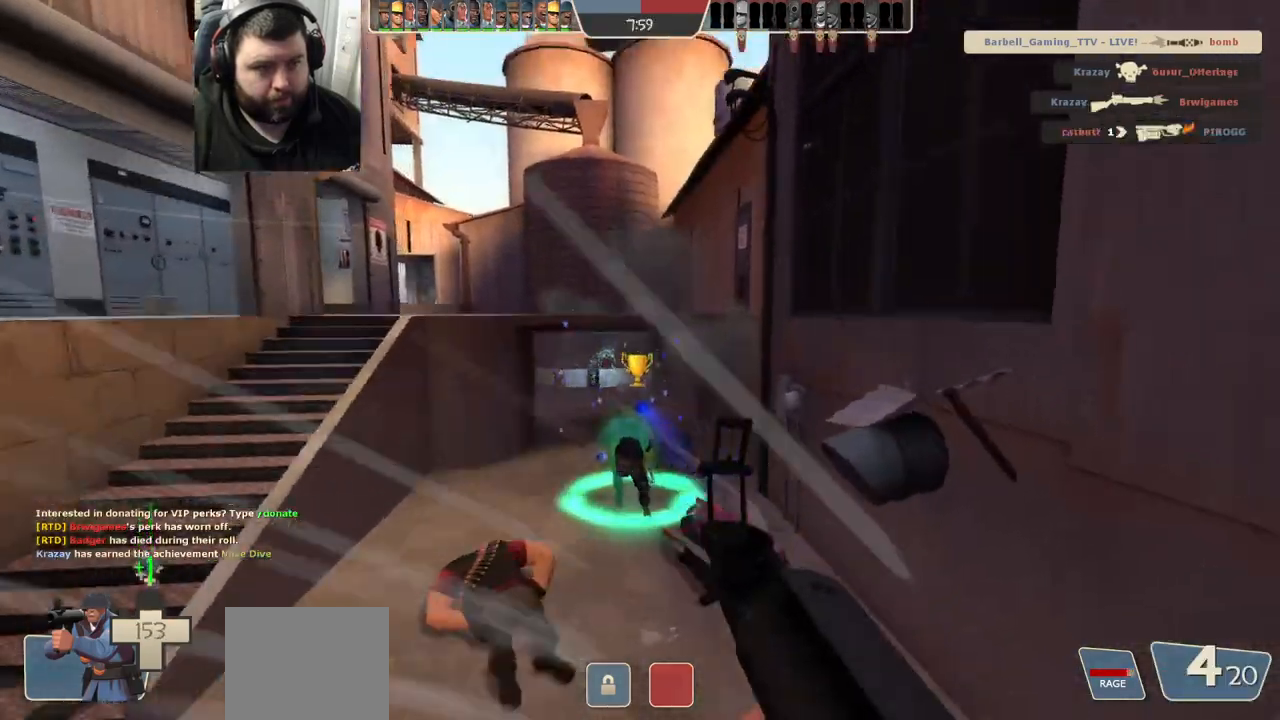
{"buttons": [], "left_stick": "left", "right_stick": "center", "events": [[100, "R1", "up"], [100, "R2", "up"], [117, "left_stick", "left"], [500, "right_stick", "center"]]}
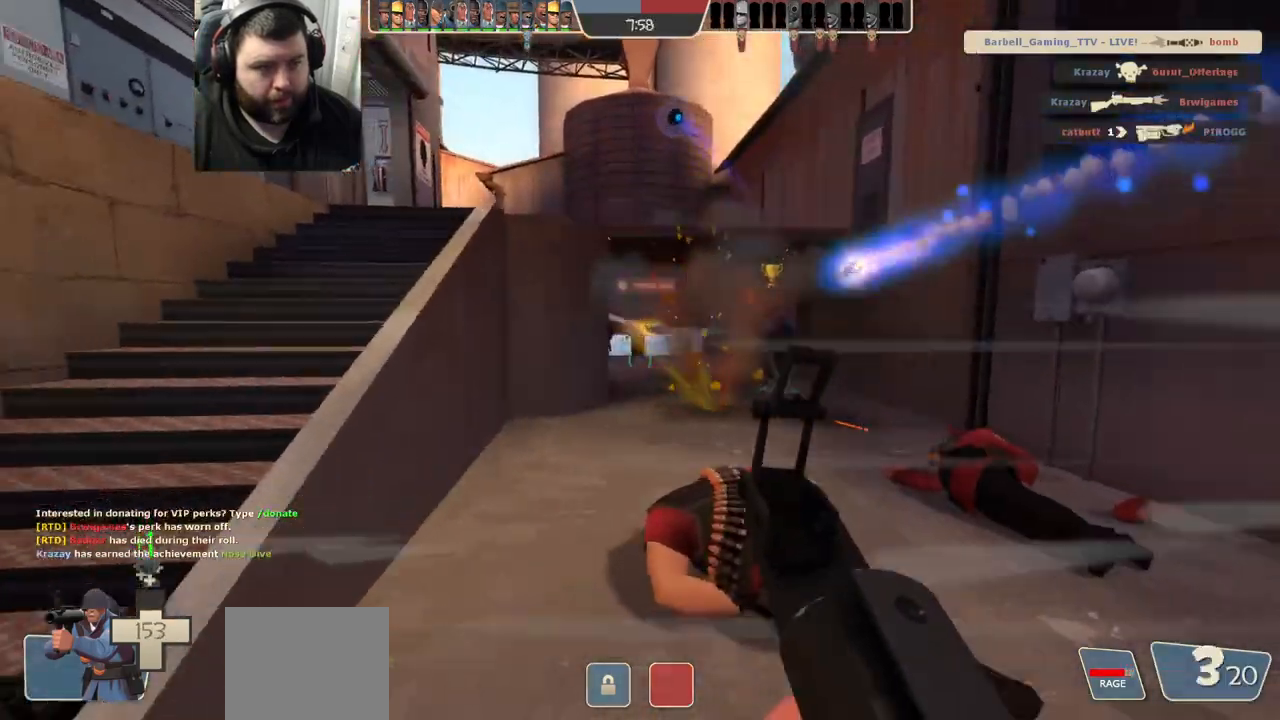
{"buttons": ["SQUARE"], "left_stick": "up-left", "right_stick": "center", "events": [[283, "left_stick", "up-left"], [350, "SQUARE", "down"], [417, "SQUARE", "up"], [500, "SQUARE", "down"]]}
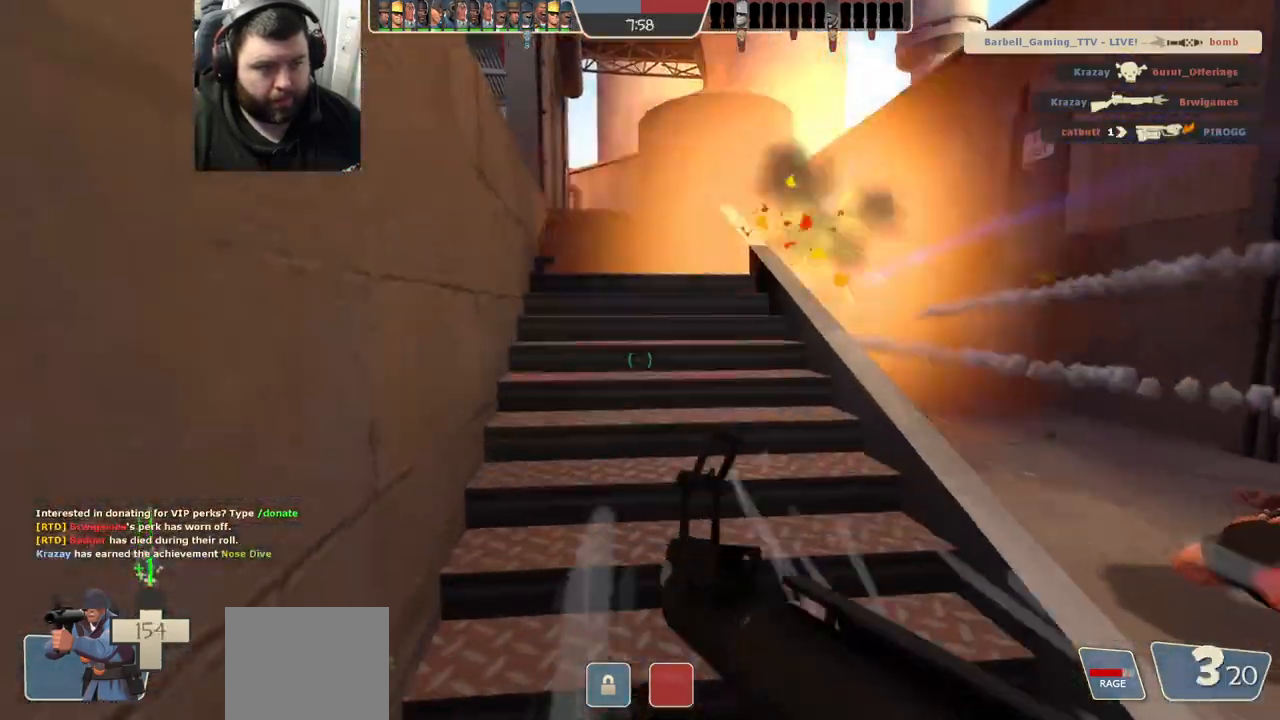
{"buttons": [], "left_stick": "up", "right_stick": "center", "events": [[83, "SQUARE", "up"], [267, "left_stick", "up"]]}
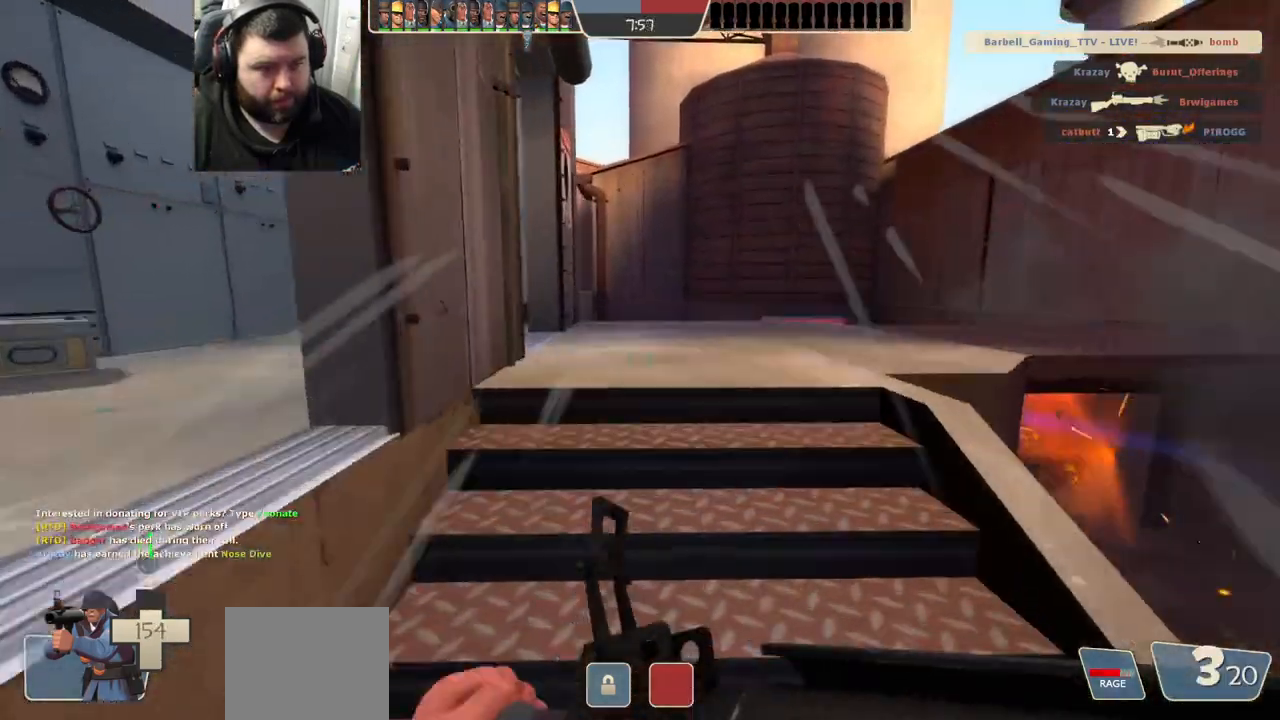
{"buttons": [], "left_stick": "up-right", "right_stick": "center", "events": [[417, "left_stick", "up-right"]]}
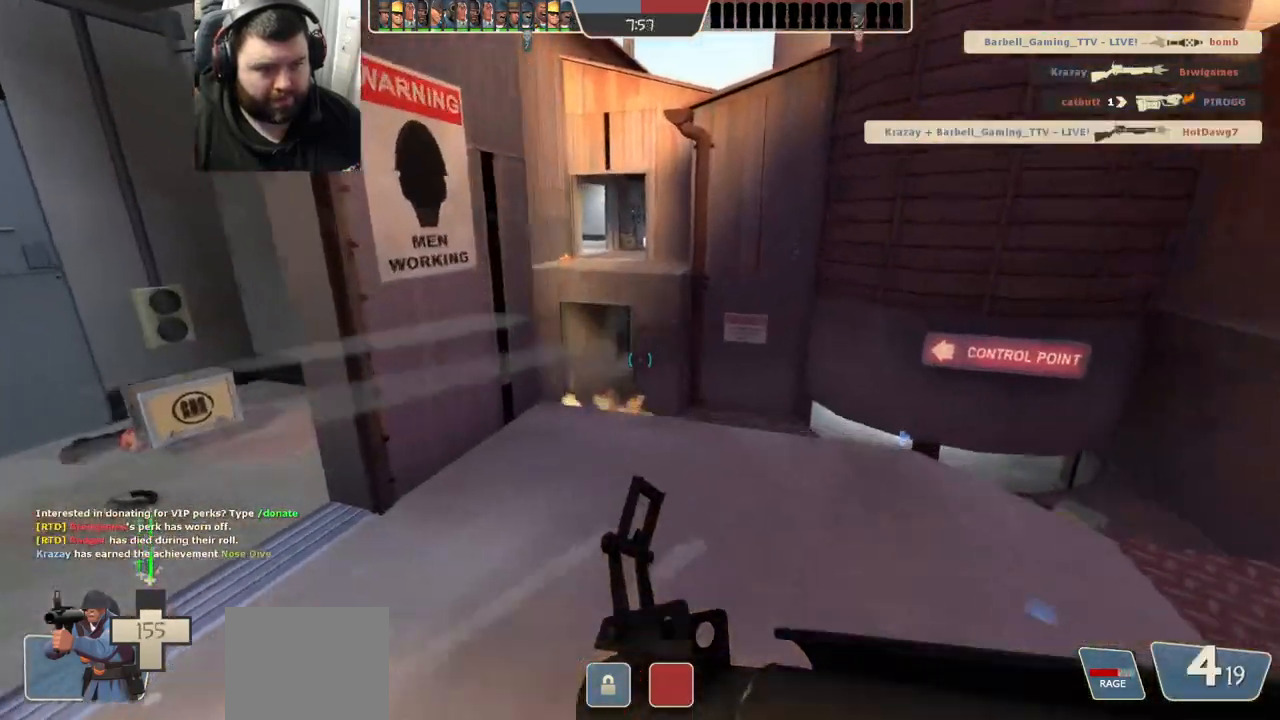
{"buttons": ["R1", "R2"], "left_stick": "down-right", "right_stick": "center", "events": [[250, "left_stick", "down-right"], [250, "right_stick", "left"], [400, "R1", "down"], [400, "R2", "down"], [450, "right_stick", "center"]]}
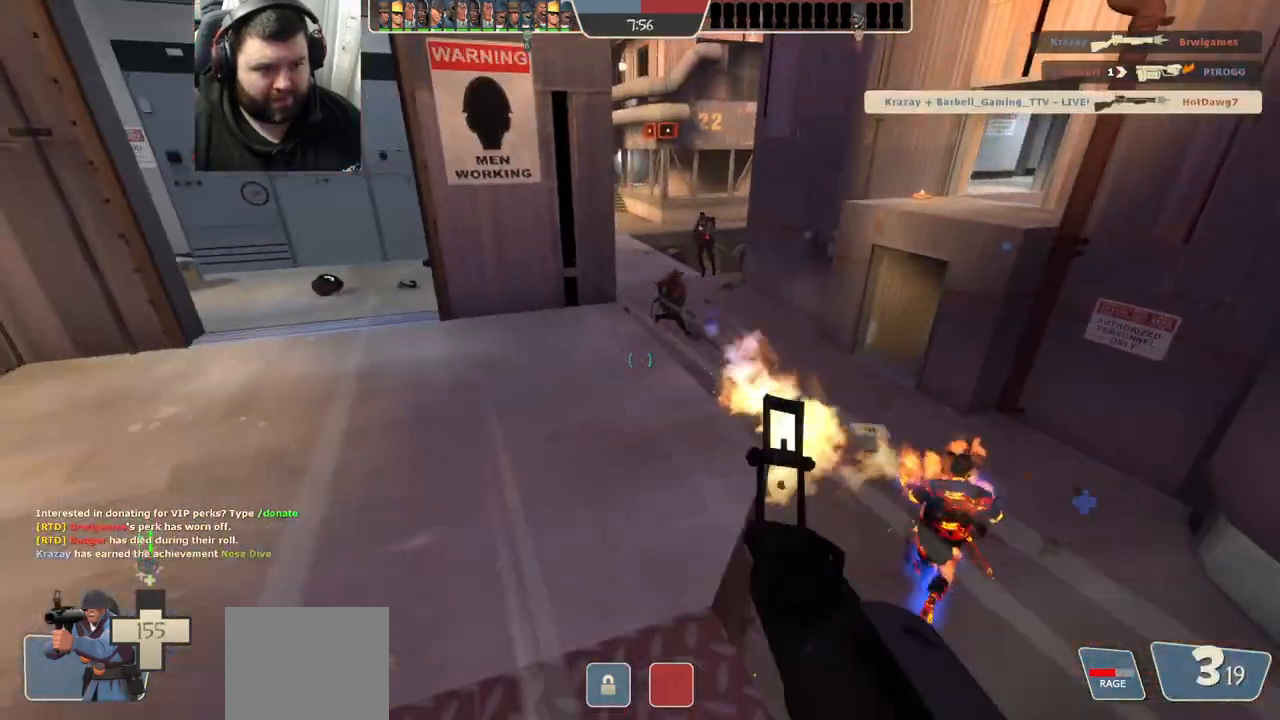
{"buttons": ["R1", "R2"], "left_stick": "left", "right_stick": "center", "events": [[33, "R1", "up"], [33, "R2", "up"], [50, "left_stick", "up-right"], [100, "left_stick", "up"], [400, "left_stick", "center"], [483, "left_stick", "left"], [500, "R1", "down"], [500, "R2", "down"]]}
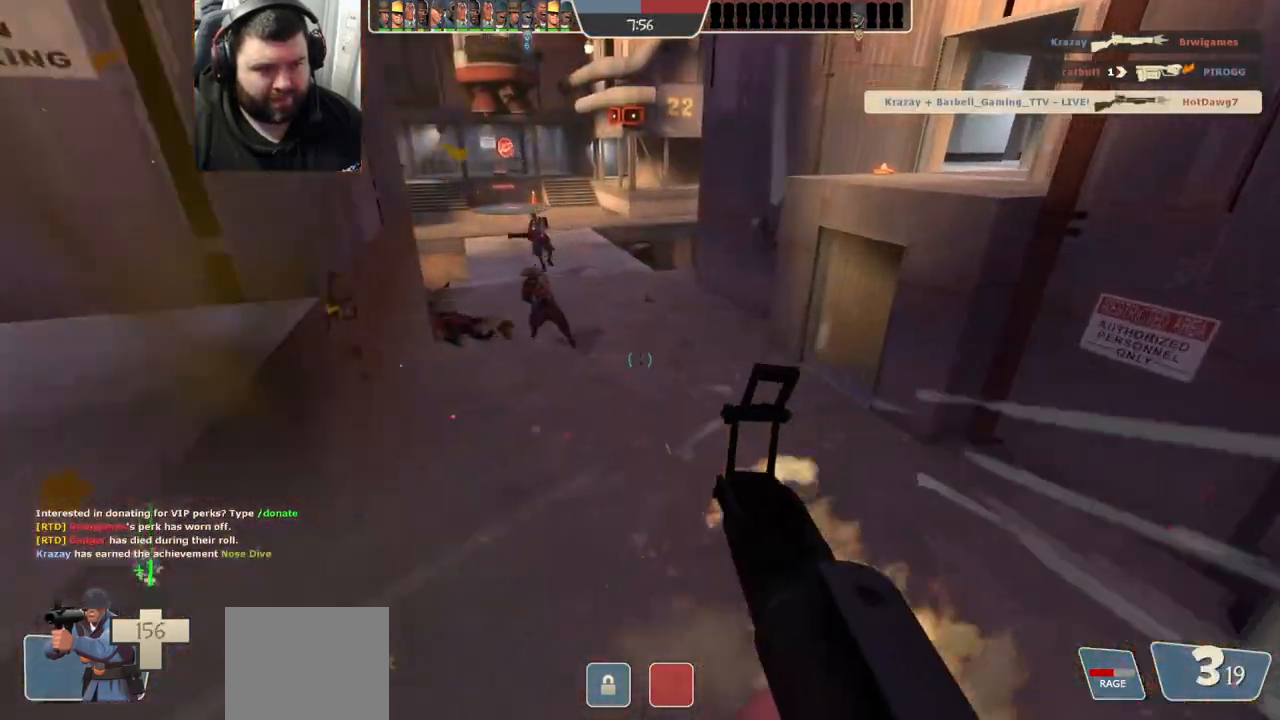
{"buttons": [], "left_stick": "down-left", "right_stick": "center", "events": [[100, "right_stick", "down-left"], [200, "left_stick", "down-left"], [367, "R1", "up"], [367, "right_stick", "center"], [383, "R2", "up"]]}
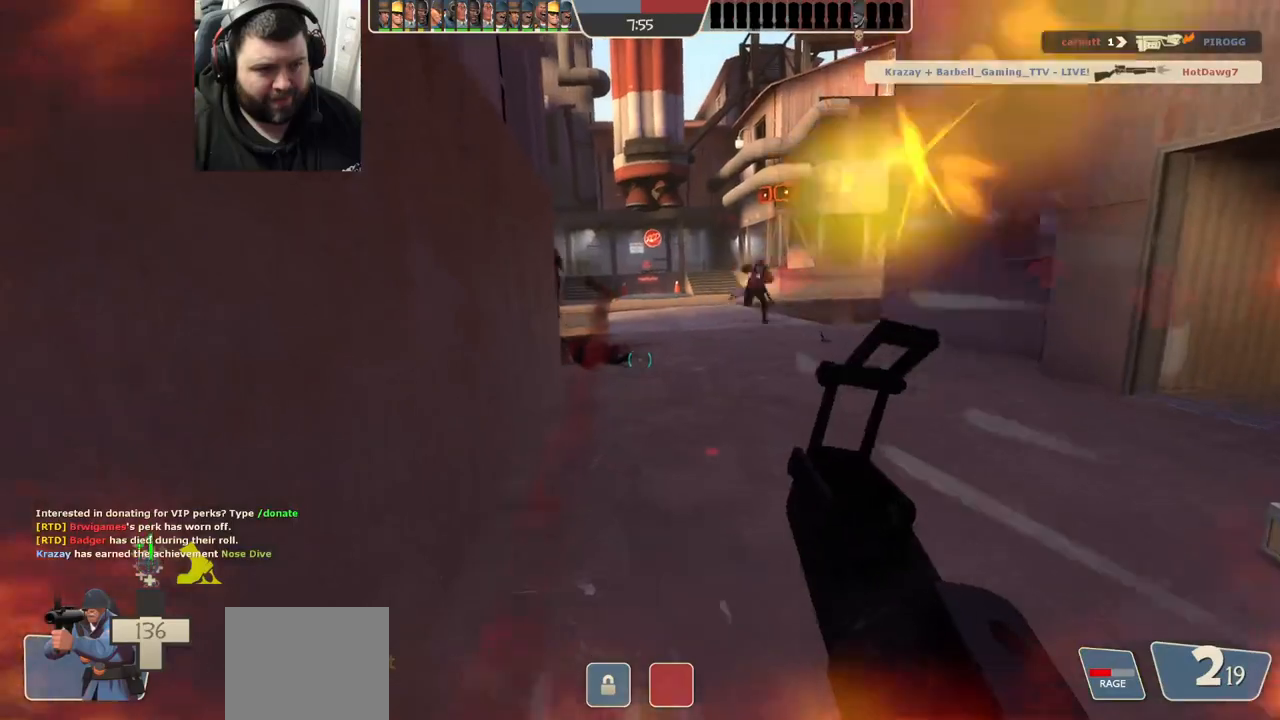
{"buttons": ["R1", "R2"], "left_stick": "down", "right_stick": "left", "events": [[267, "left_stick", "down"], [417, "R1", "down"], [417, "R2", "down"], [483, "right_stick", "left"]]}
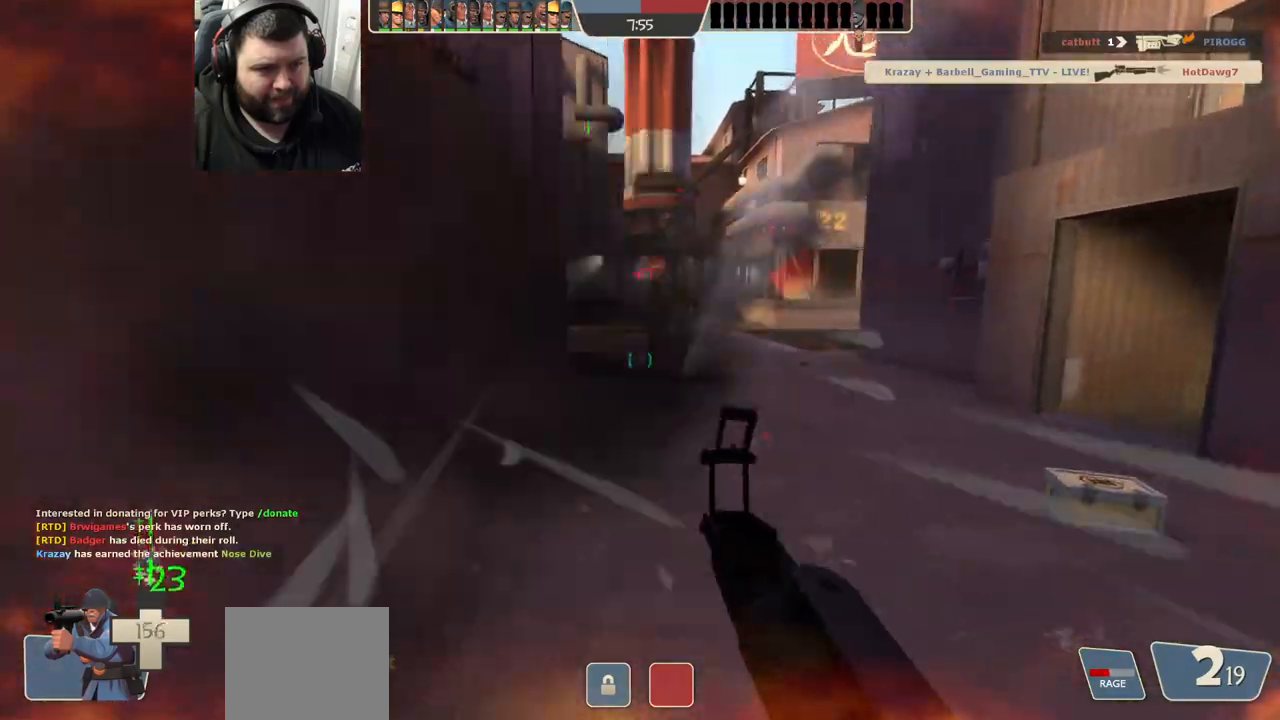
{"buttons": [], "left_stick": "down-left", "right_stick": "left", "events": [[133, "left_stick", "down-left"], [250, "R1", "up"], [367, "R2", "up"]]}
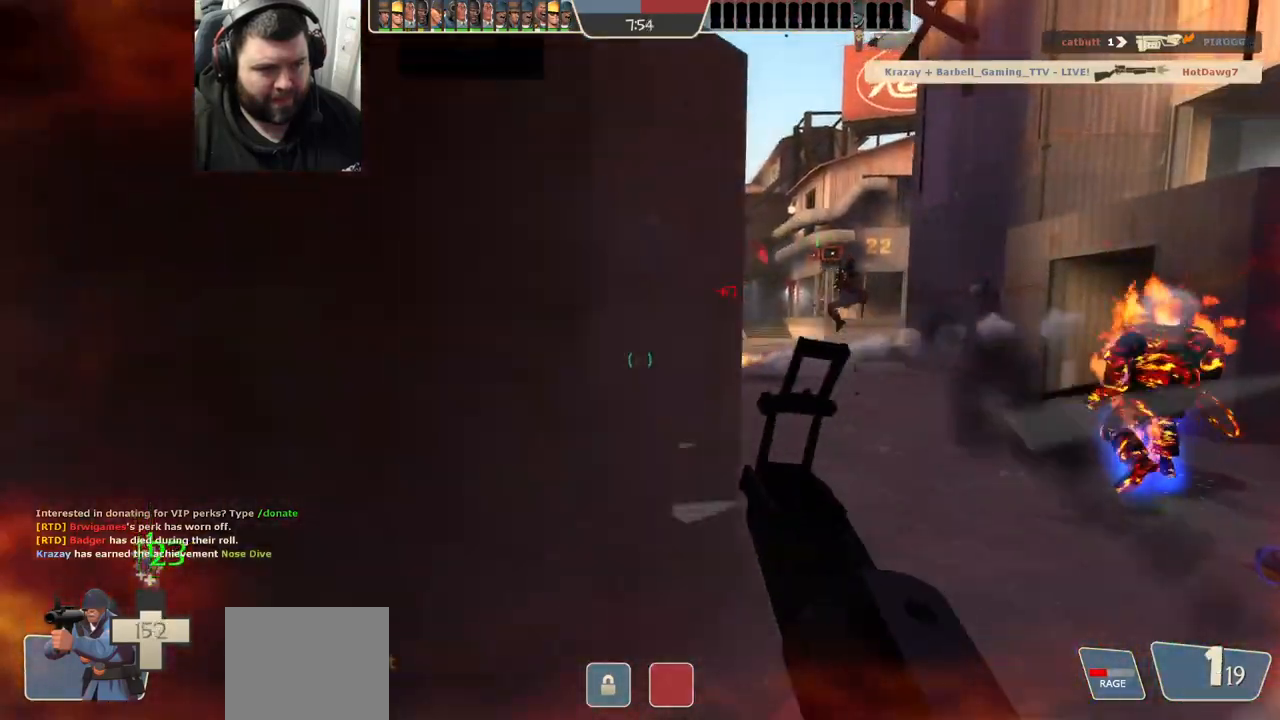
{"buttons": ["SQUARE"], "left_stick": "down-left", "right_stick": "center", "events": [[50, "right_stick", "right"], [217, "right_stick", "center"], [317, "SQUARE", "down"], [383, "SQUARE", "up"], [450, "SQUARE", "down"]]}
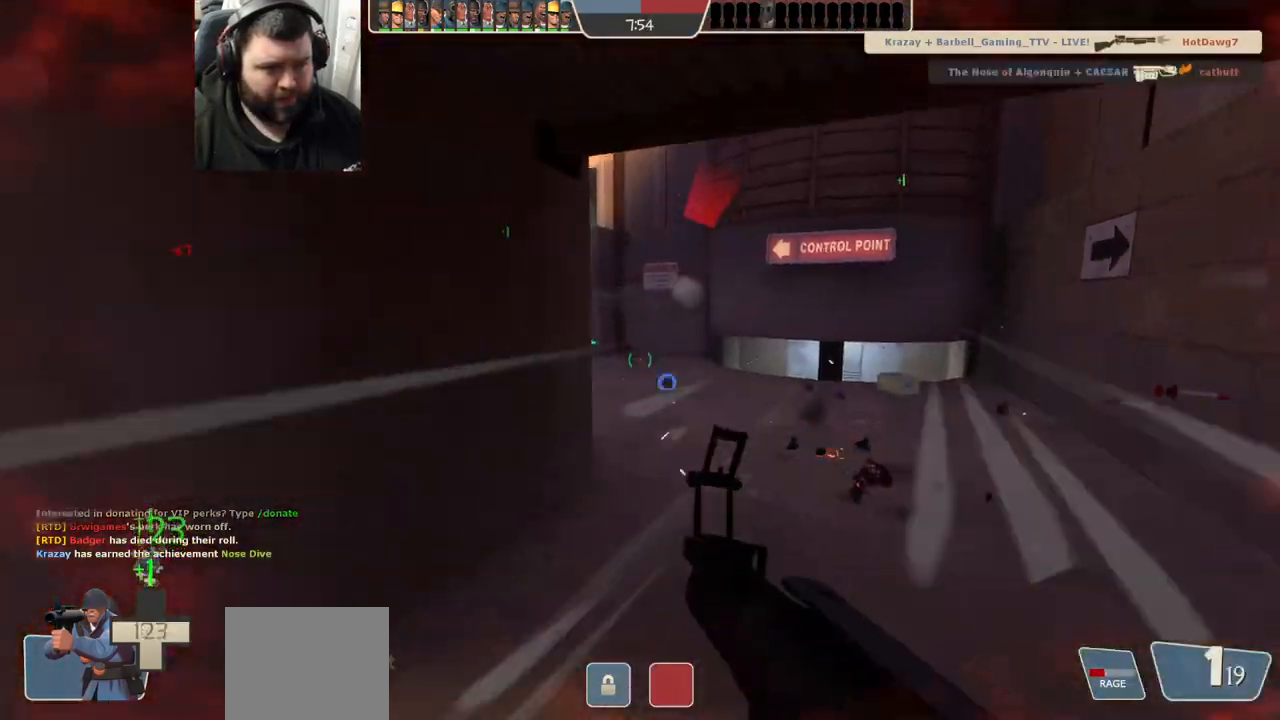
{"buttons": [], "left_stick": "up-left", "right_stick": "center", "events": [[33, "SQUARE", "up"], [233, "right_stick", "left"], [300, "left_stick", "left"], [400, "right_stick", "center"], [450, "left_stick", "up-left"]]}
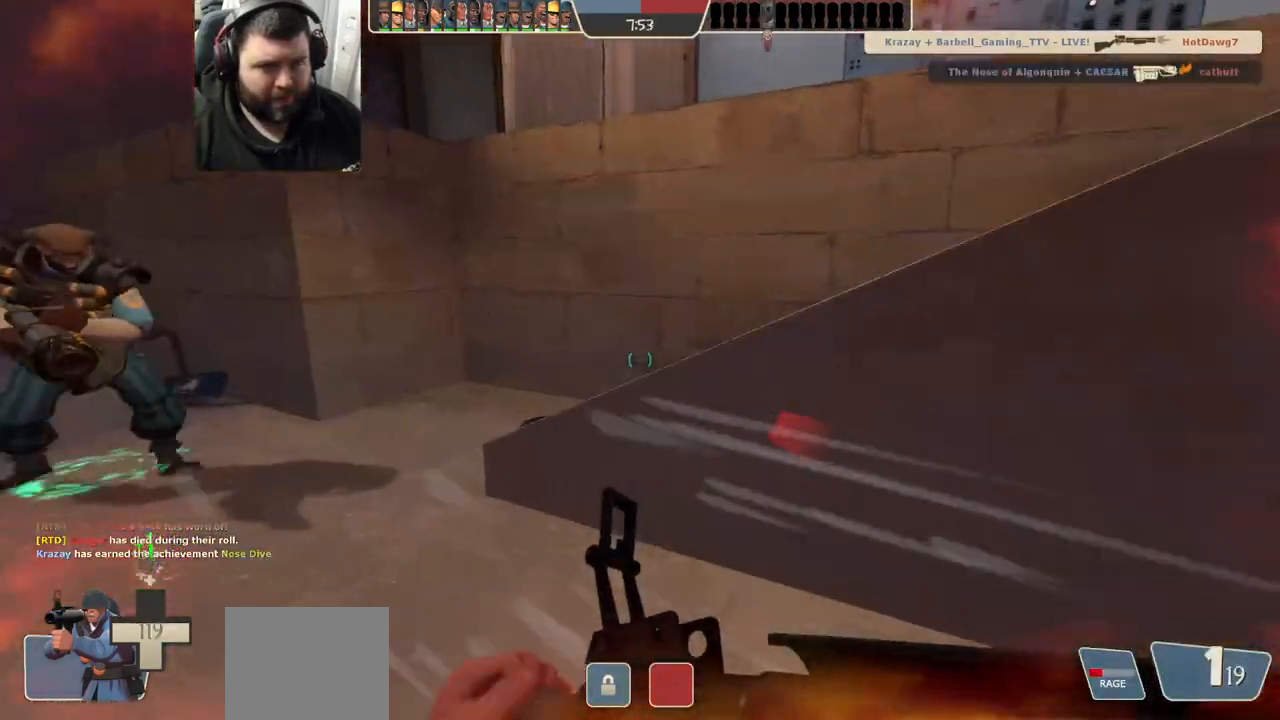
{"buttons": [], "left_stick": "up", "right_stick": "right", "events": [[450, "right_stick", "right"], [467, "left_stick", "up"]]}
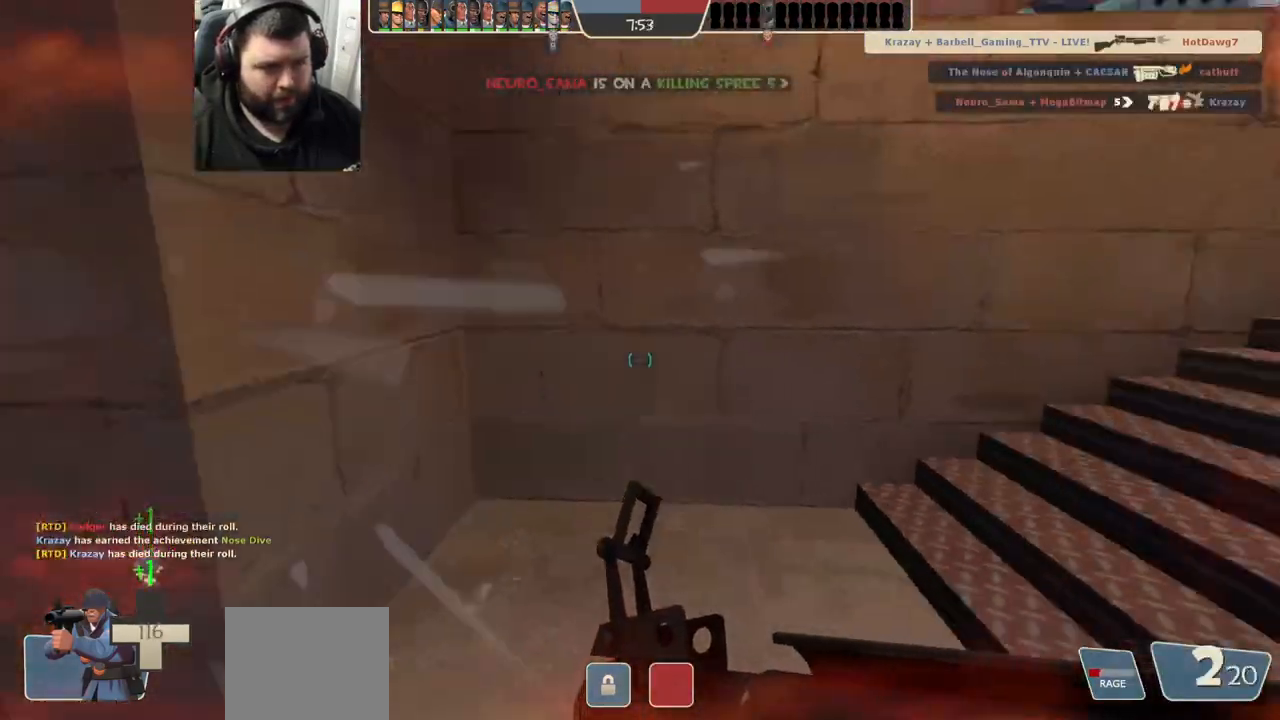
{"buttons": [], "left_stick": "up", "right_stick": "center", "events": [[167, "right_stick", "center"], [283, "SQUARE", "down"], [350, "SQUARE", "up"], [433, "SQUARE", "down"], [483, "SQUARE", "up"]]}
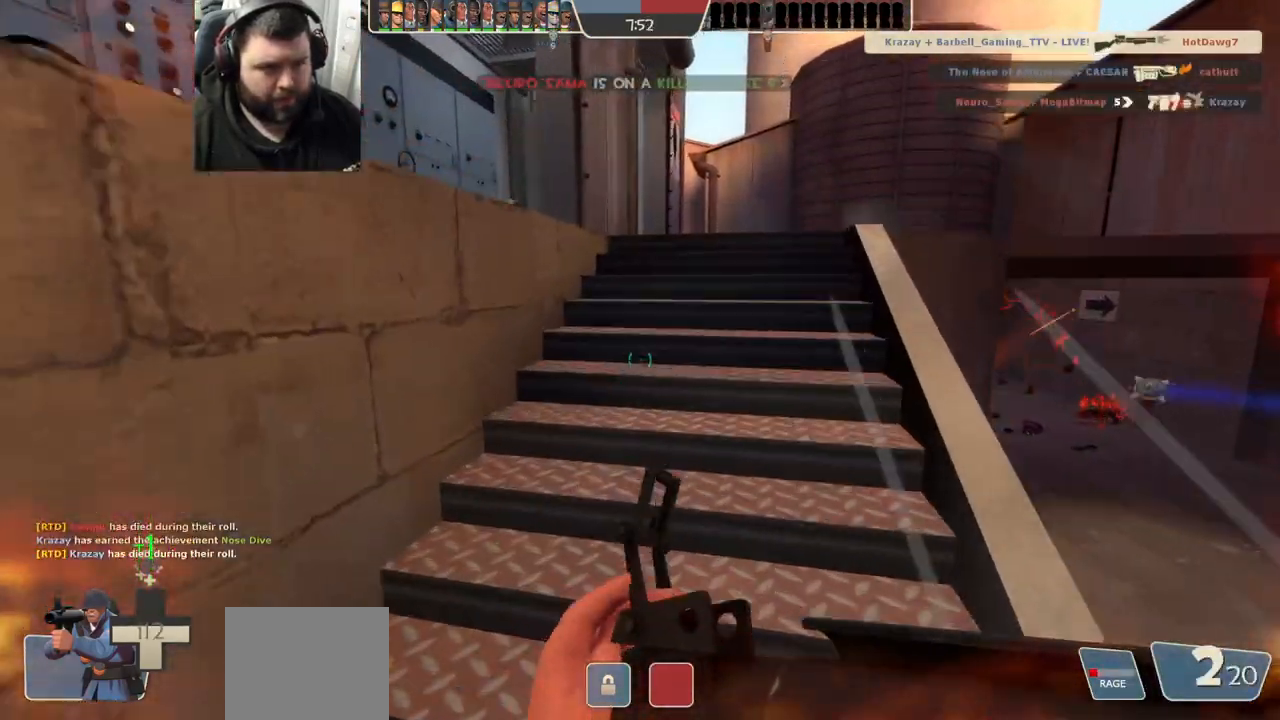
{"buttons": [], "left_stick": "up-left", "right_stick": "center", "events": [[67, "SQUARE", "down"], [150, "SQUARE", "up"], [317, "left_stick", "up-left"], [317, "right_stick", "left"], [500, "right_stick", "center"]]}
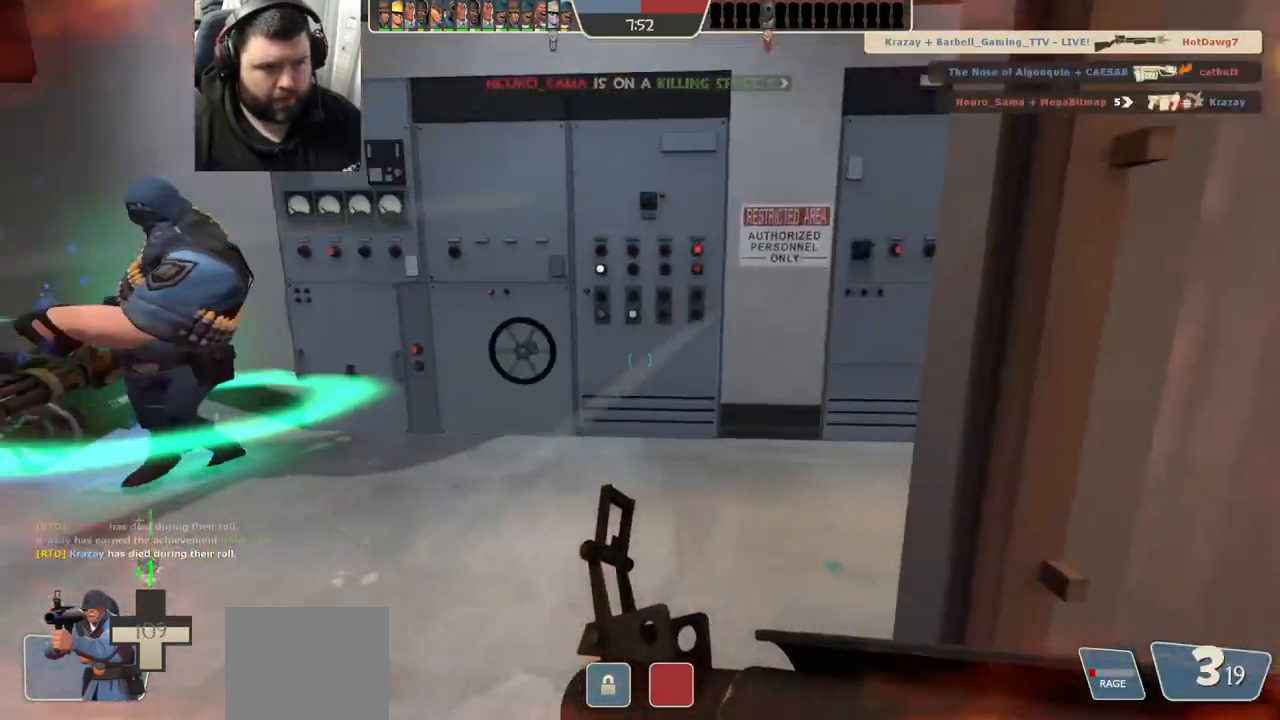
{"buttons": [], "left_stick": "up-right", "right_stick": "center", "events": [[183, "left_stick", "up"], [250, "right_stick", "right"], [383, "left_stick", "up-right"], [383, "right_stick", "center"]]}
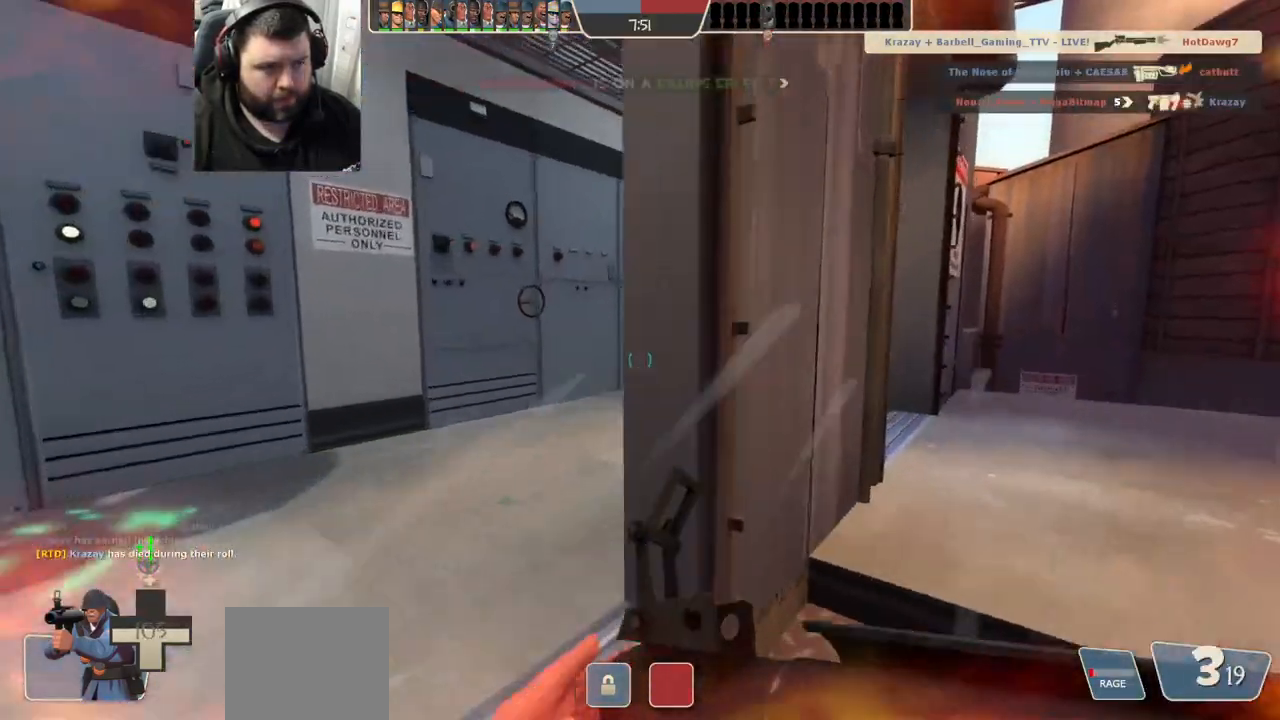
{"buttons": [], "left_stick": "up", "right_stick": "center", "events": [[267, "left_stick", "up"], [367, "SQUARE", "down"], [433, "SQUARE", "up"]]}
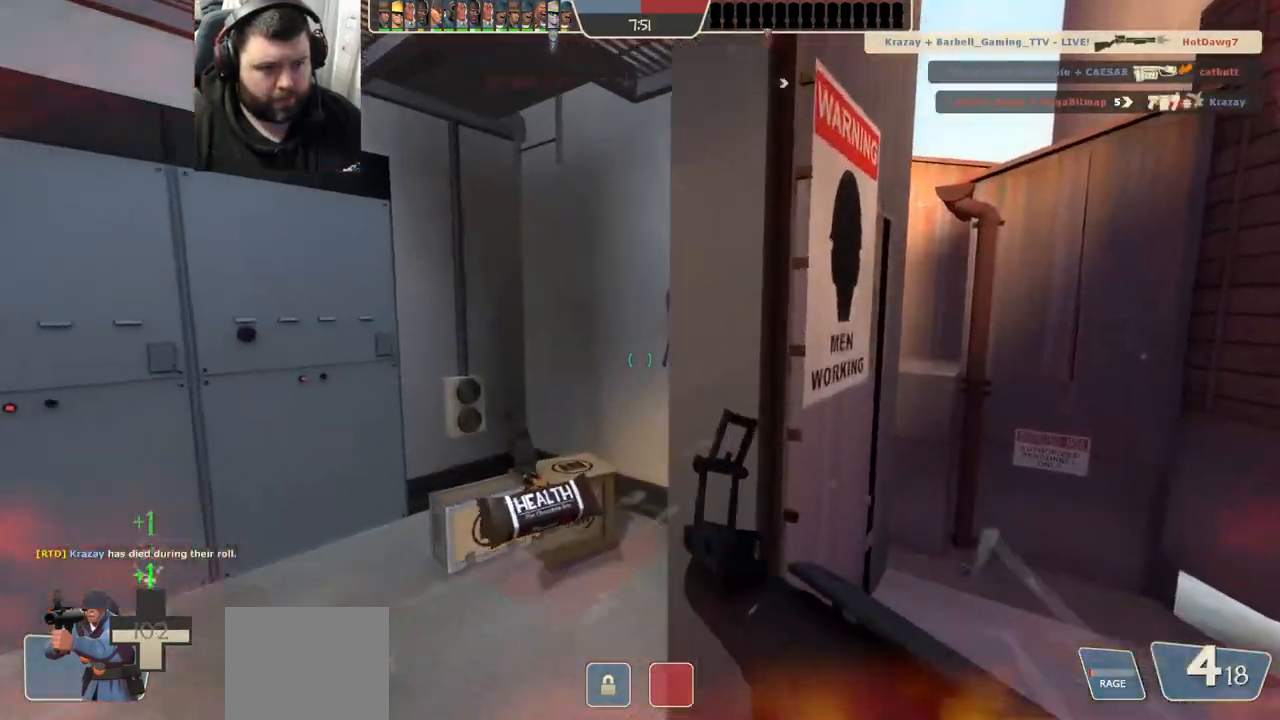
{"buttons": [], "left_stick": "up-right", "right_stick": "left", "events": [[17, "SQUARE", "down"], [100, "SQUARE", "up"], [333, "right_stick", "left"], [350, "left_stick", "up-right"]]}
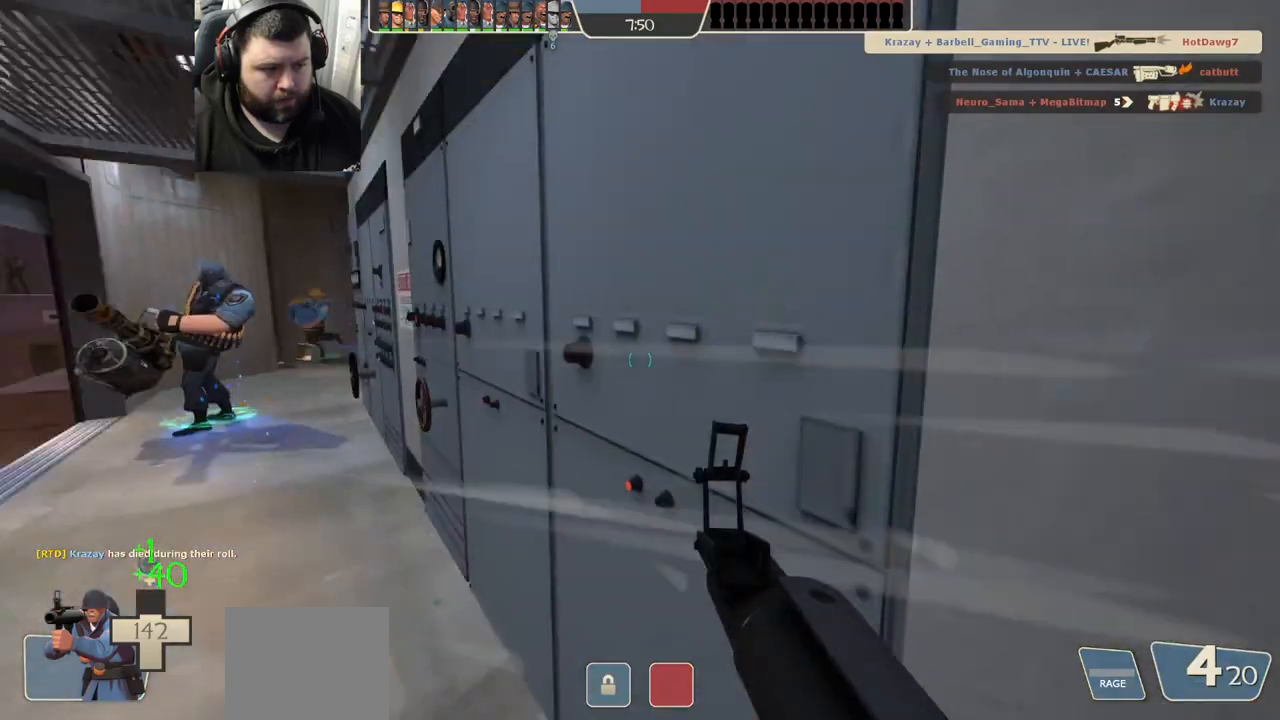
{"buttons": [], "left_stick": "up-right", "right_stick": "center", "events": [[17, "left_stick", "center"], [183, "right_stick", "center"], [267, "SQUARE", "down"], [317, "SQUARE", "up"], [350, "left_stick", "up-right"], [417, "SQUARE", "down"], [483, "SQUARE", "up"]]}
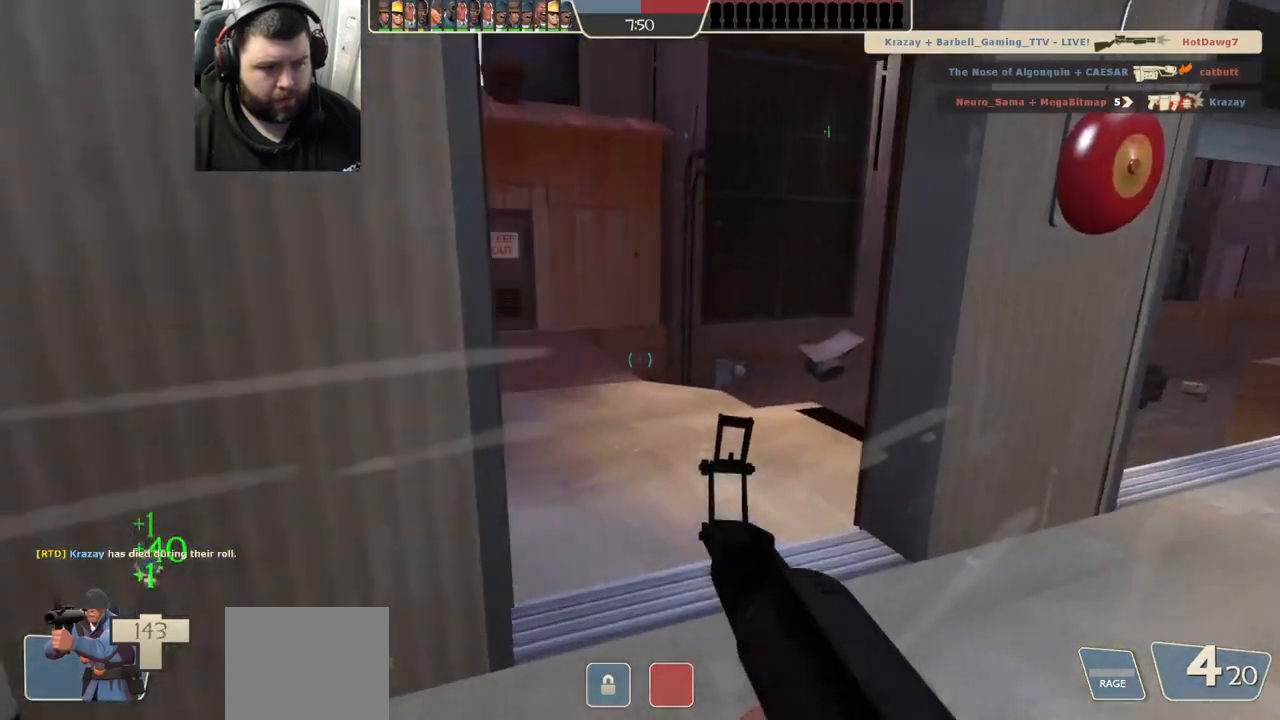
{"buttons": [], "left_stick": "right", "right_stick": "center", "events": [[50, "SQUARE", "down"], [100, "left_stick", "up-left"], [133, "SQUARE", "up"], [233, "left_stick", "center"], [317, "right_stick", "left"], [433, "left_stick", "right"], [483, "right_stick", "center"]]}
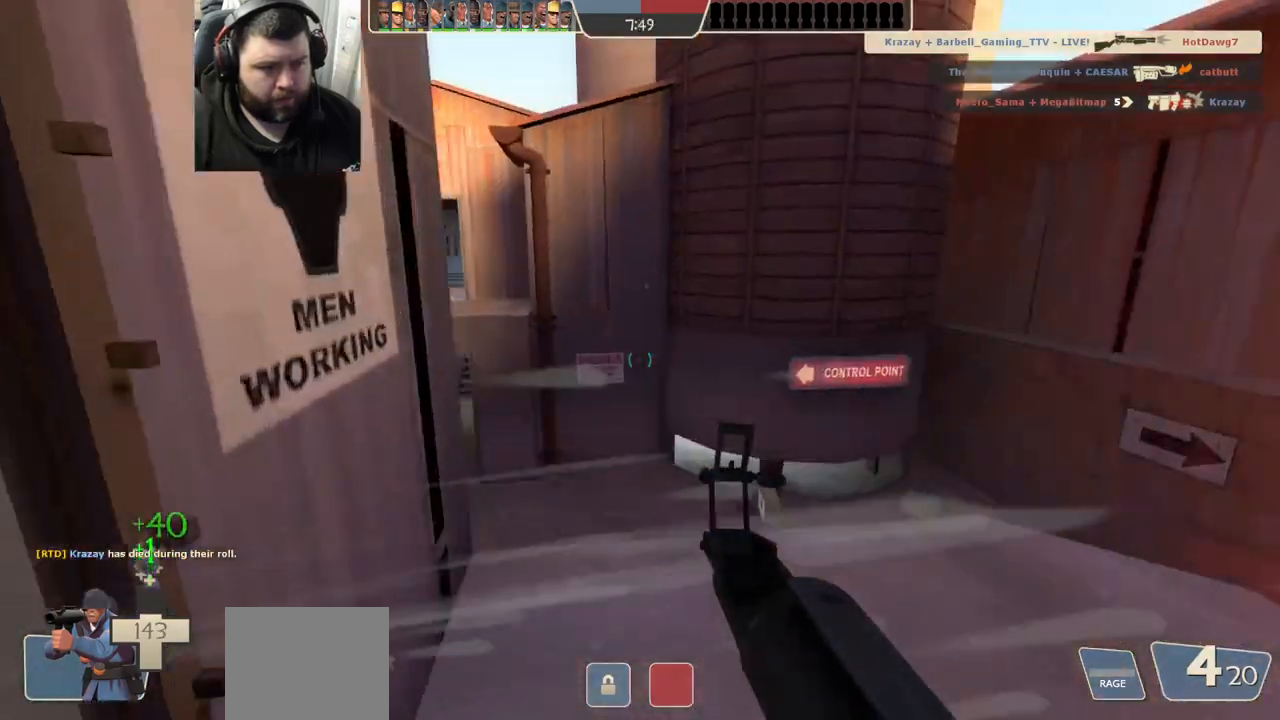
{"buttons": [], "left_stick": "down-right", "right_stick": "left", "events": [[133, "right_stick", "left"], [417, "left_stick", "down-right"]]}
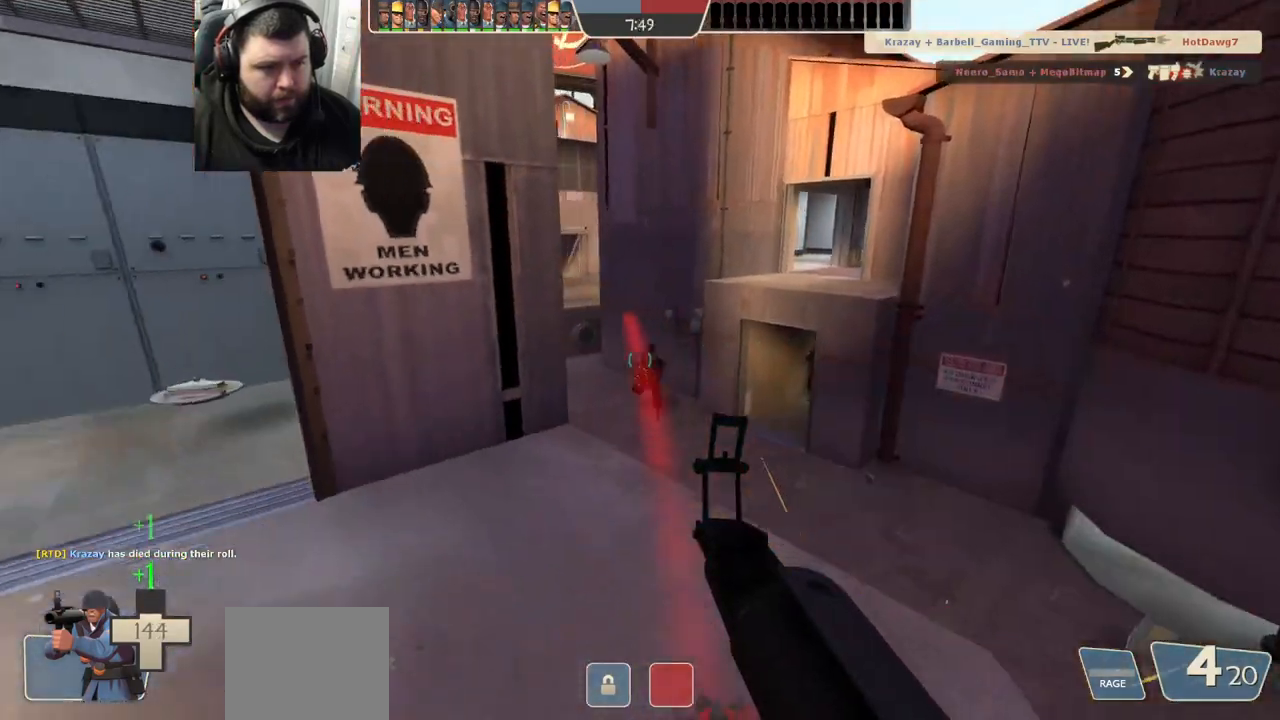
{"buttons": [], "left_stick": "down-right", "right_stick": "center", "events": [[50, "R1", "down"], [50, "R2", "down"], [117, "right_stick", "center"], [150, "R1", "up"], [150, "R2", "up"]]}
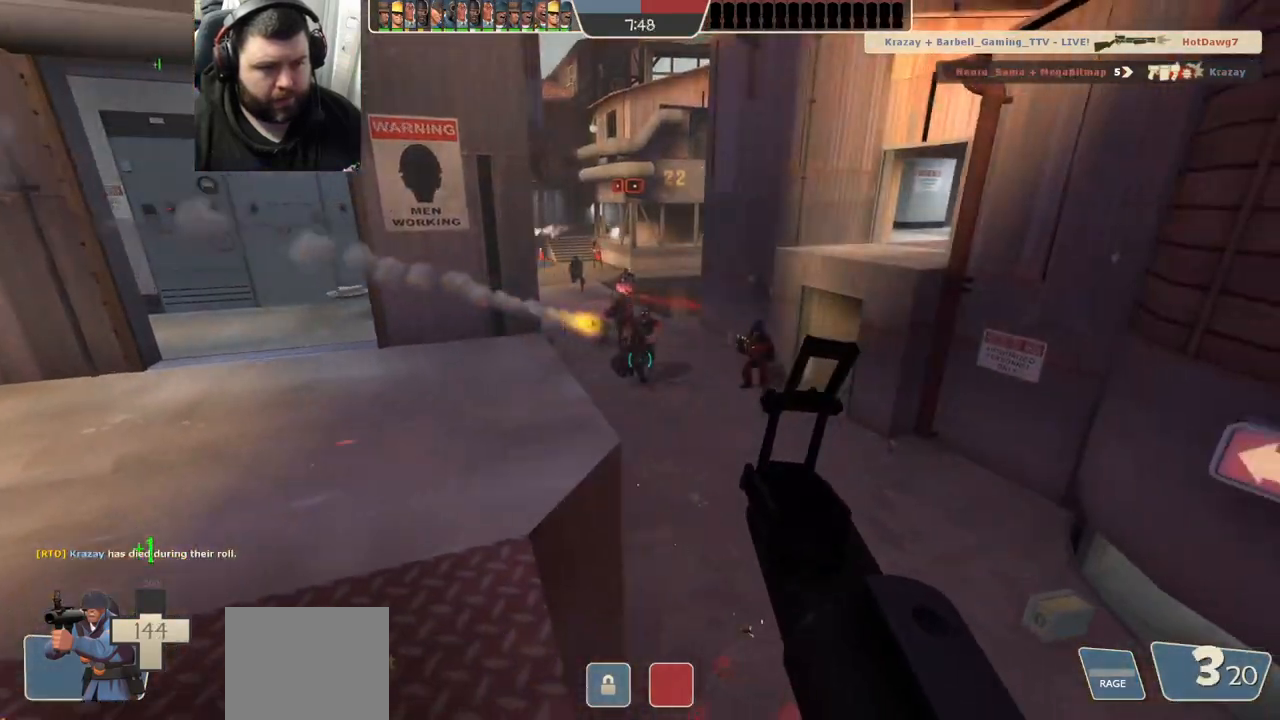
{"buttons": ["R2"], "left_stick": "down-right", "right_stick": "center", "events": [[133, "R2", "down"], [383, "right_stick", "left"], [500, "right_stick", "center"]]}